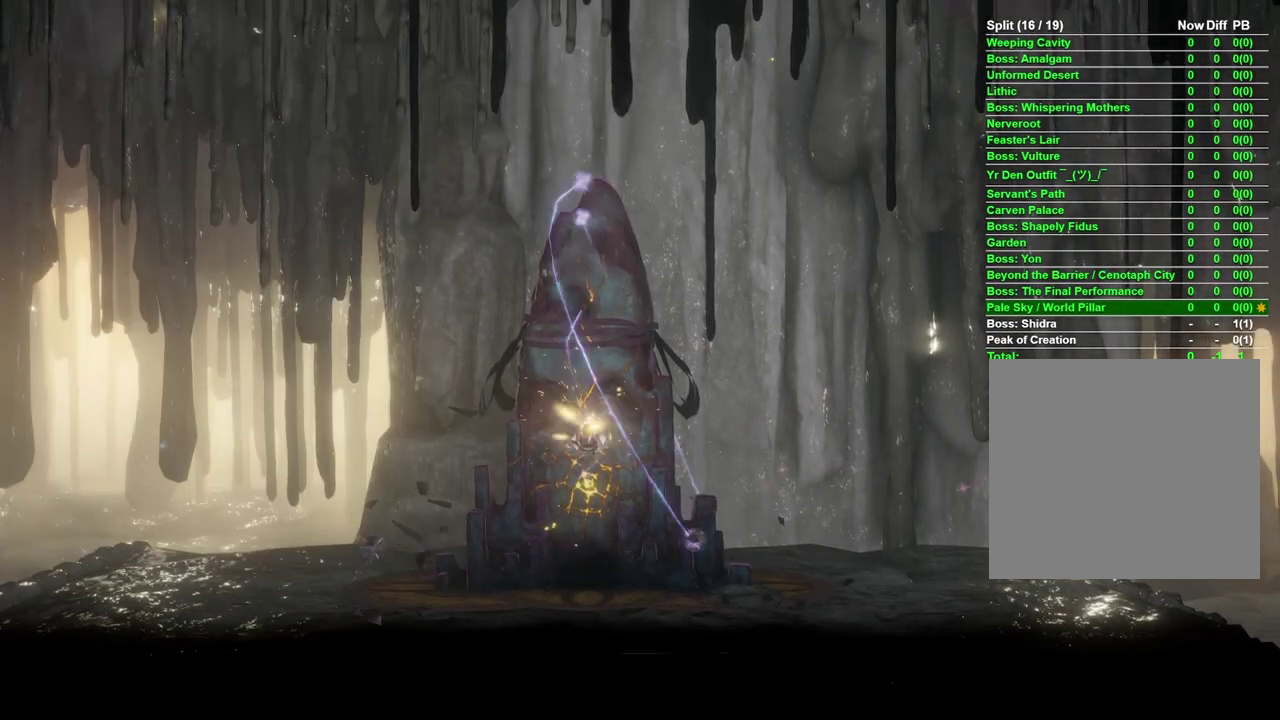
Gameplay with a controller (Xbox layout); each line is a JSON object with the inputs held at the frame after it. "events" lists button and stick changes between this image and that frame as [ms after this image, input, new state], when the widget could be followed in between.
{"buttons": [], "left_stick": "left", "right_stick": "center", "events": [[217, "left_stick", "left"]]}
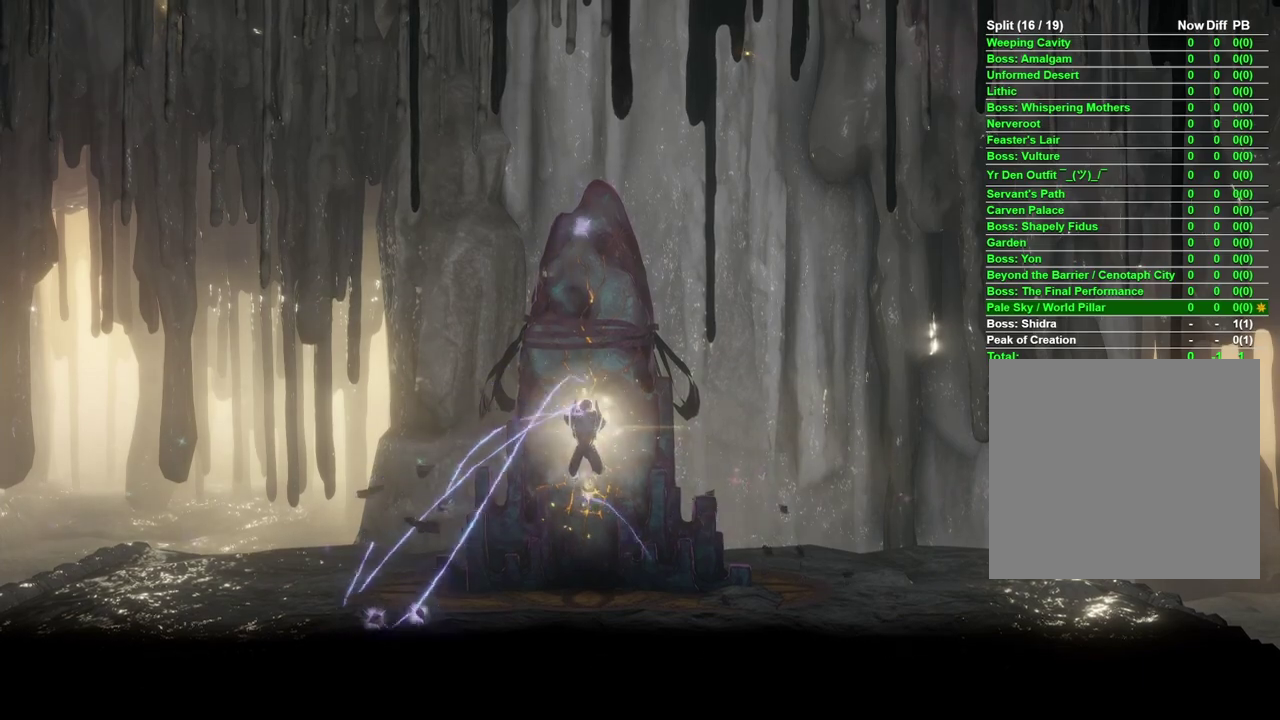
{"buttons": [], "left_stick": "left", "right_stick": "center", "events": []}
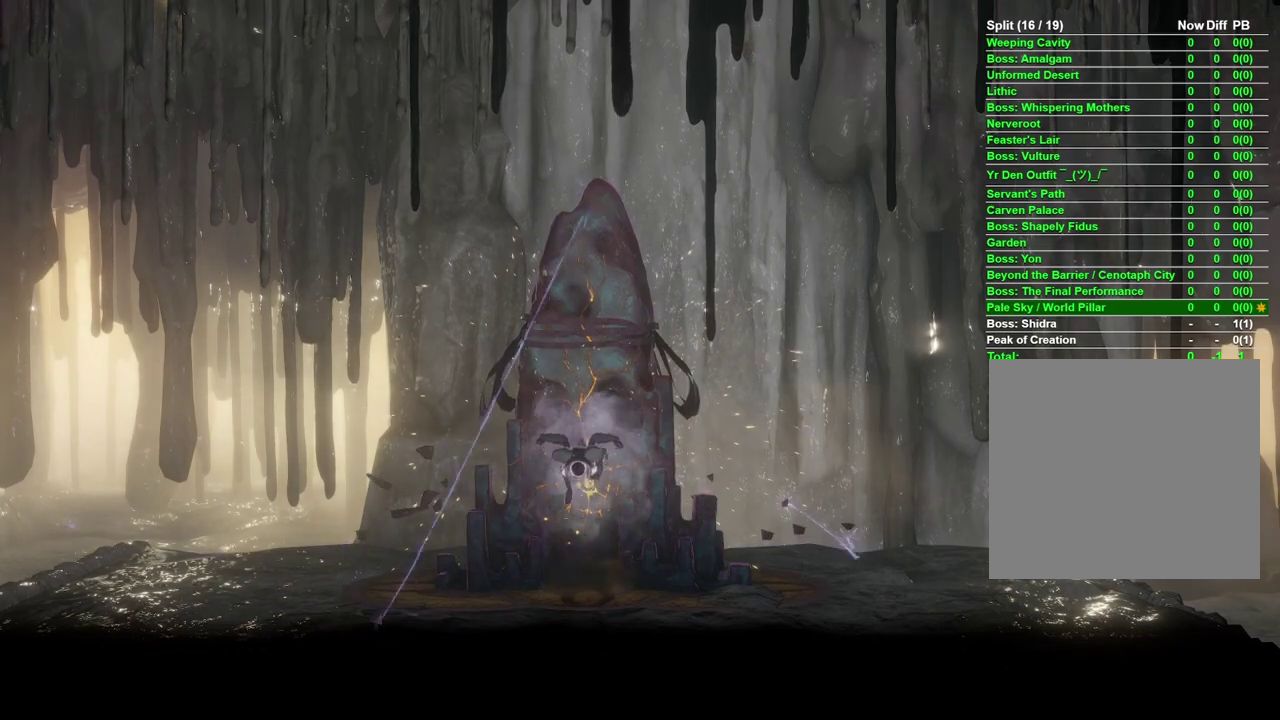
{"buttons": [], "left_stick": "left", "right_stick": "center", "events": []}
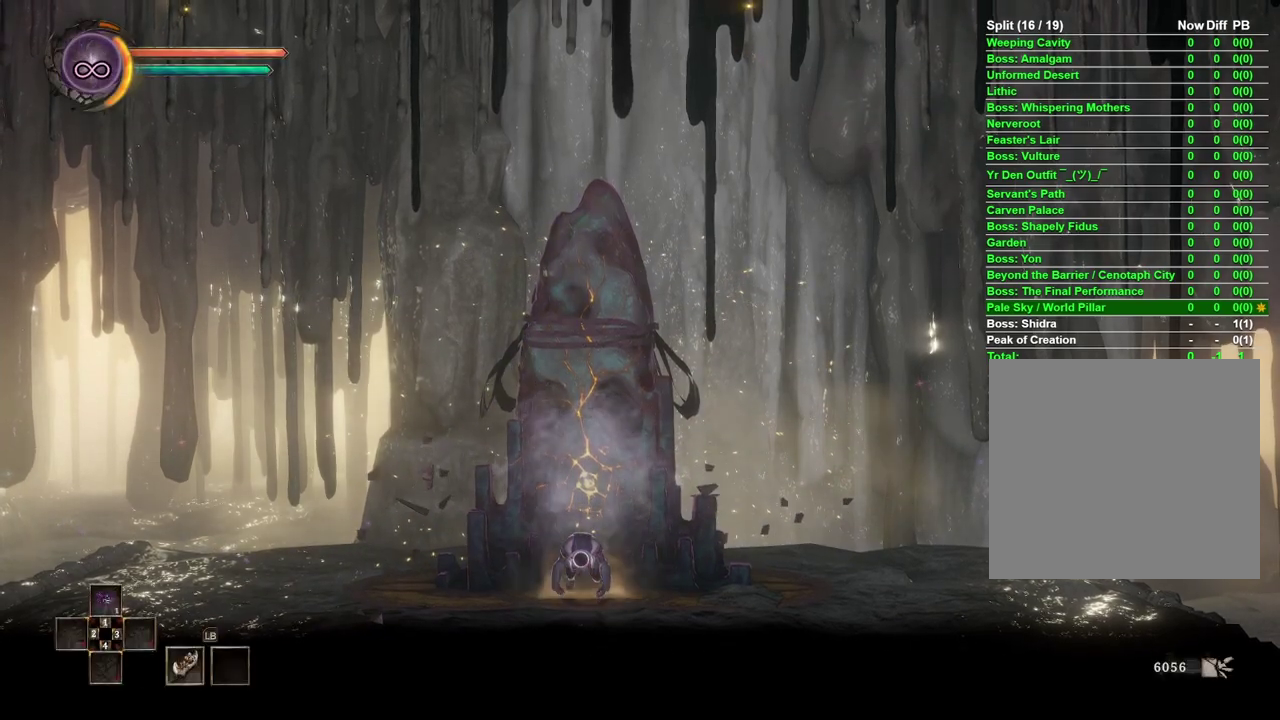
{"buttons": [], "left_stick": "left", "right_stick": "center", "events": []}
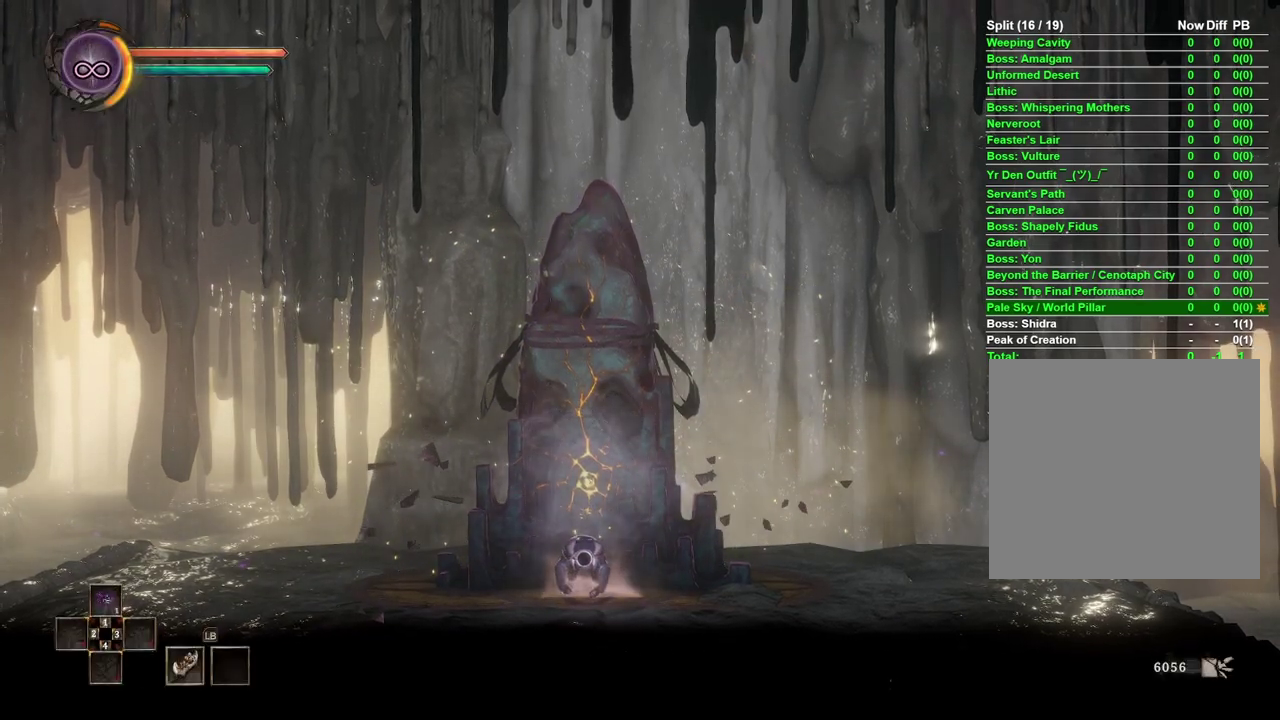
{"buttons": [], "left_stick": "left", "right_stick": "center", "events": []}
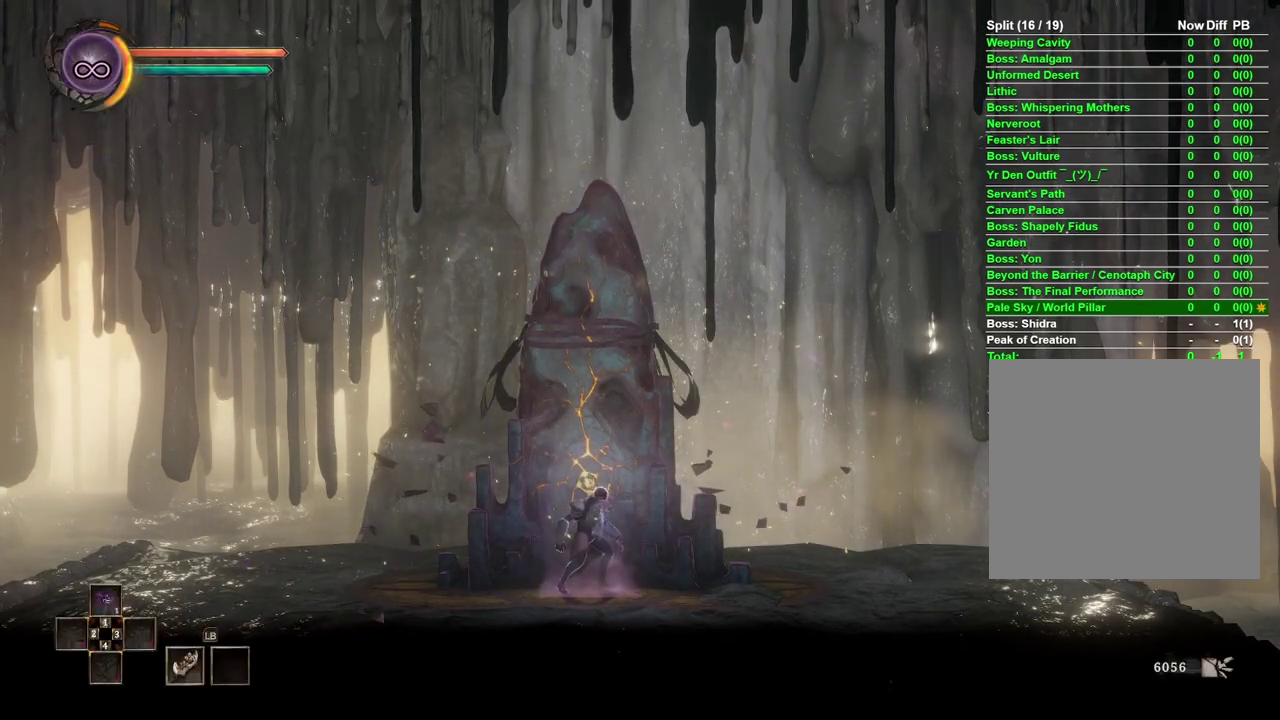
{"buttons": [], "left_stick": "left", "right_stick": "center", "events": []}
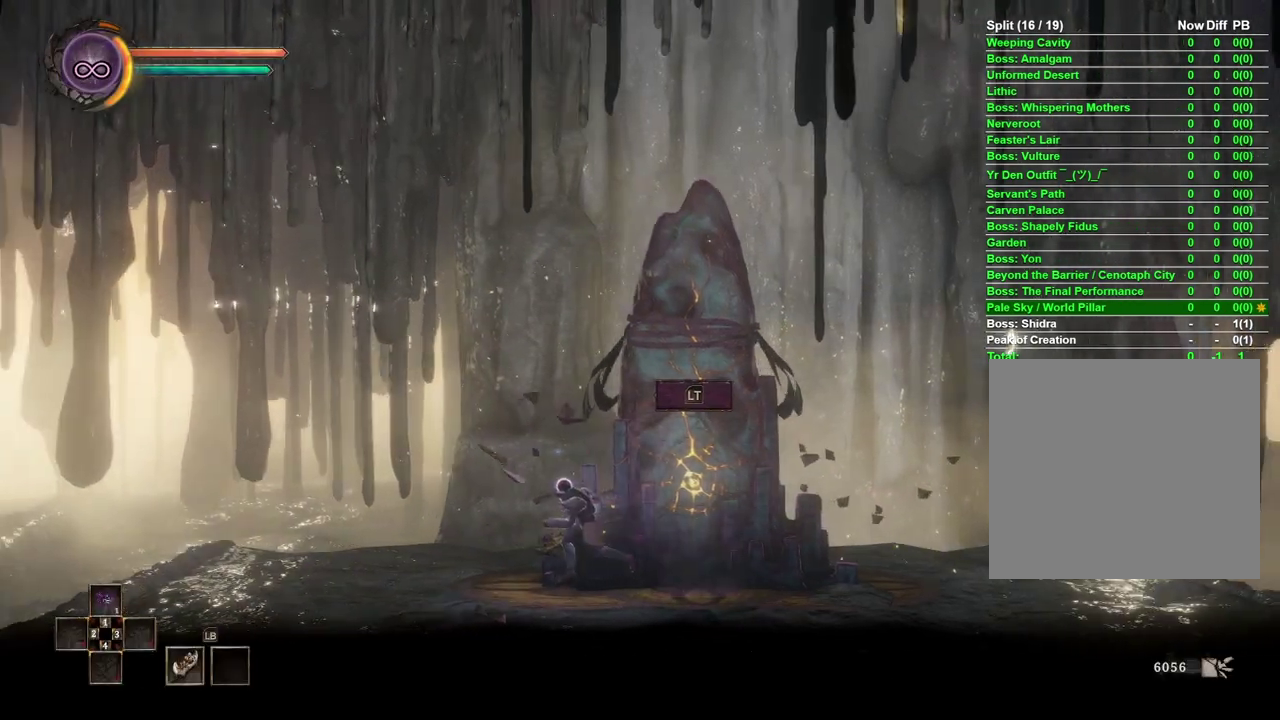
{"buttons": [], "left_stick": "left", "right_stick": "center", "events": []}
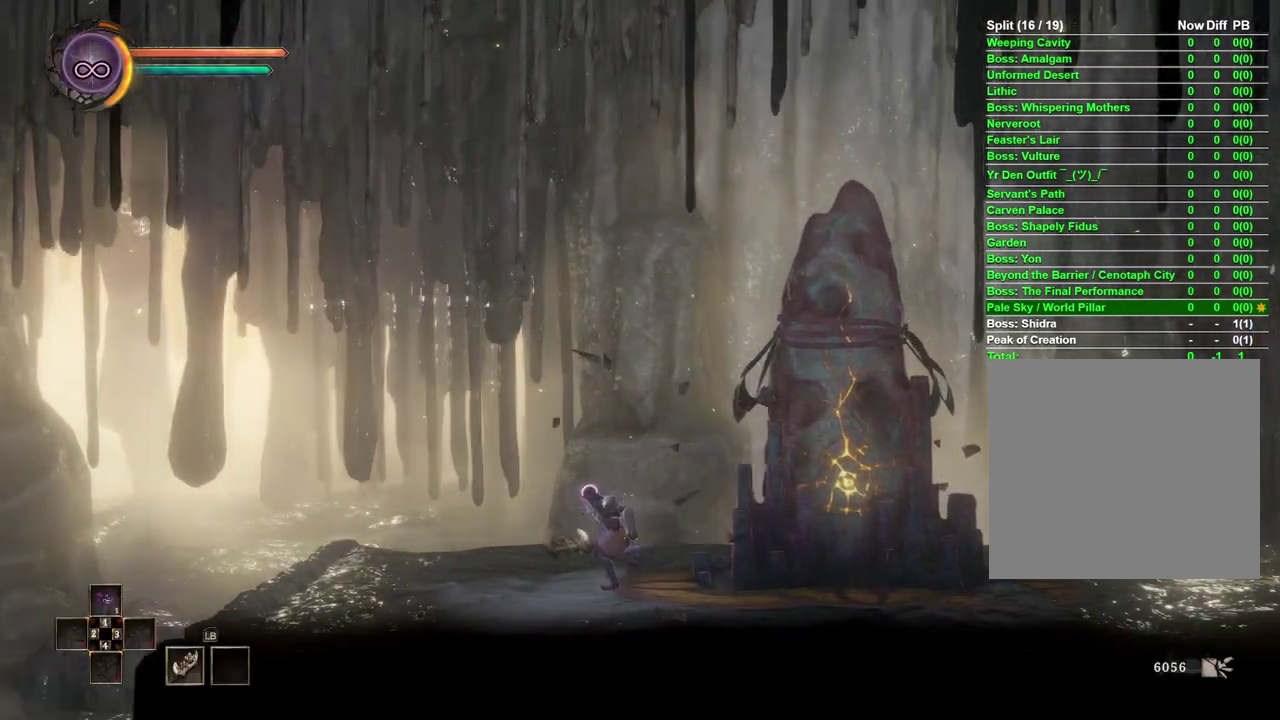
{"buttons": [], "left_stick": "left", "right_stick": "center", "events": []}
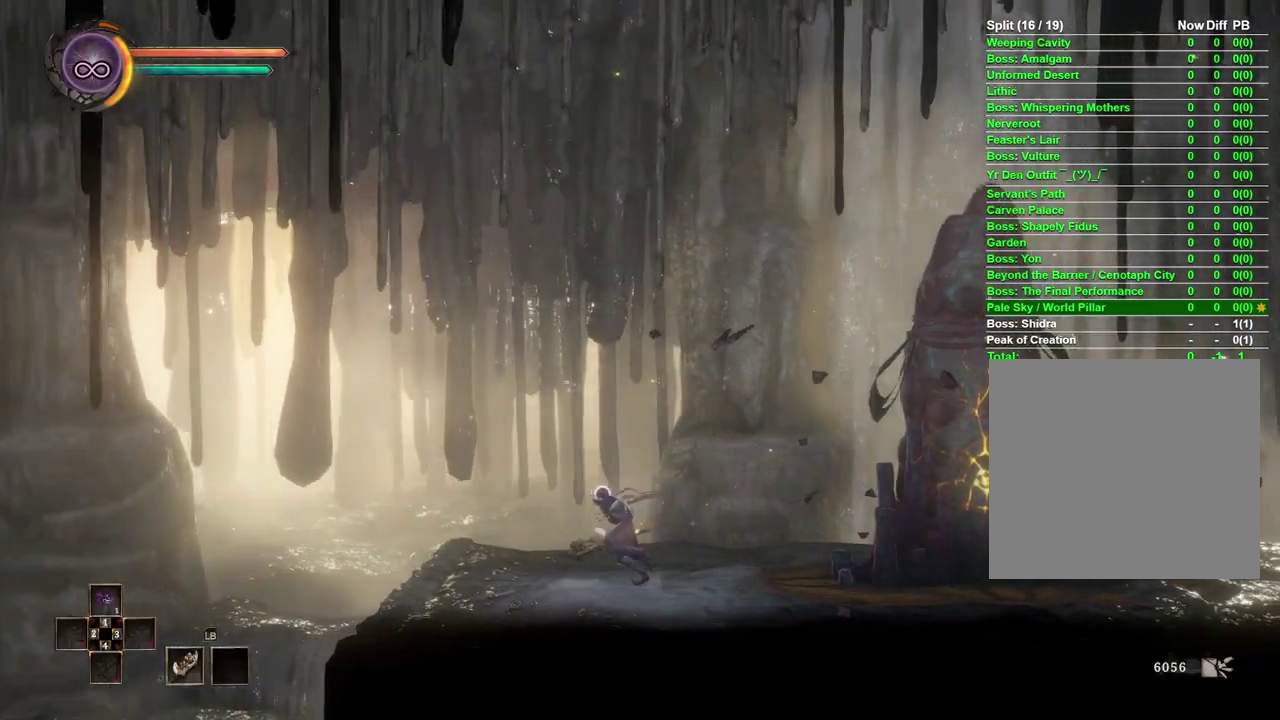
{"buttons": [], "left_stick": "left", "right_stick": "center", "events": []}
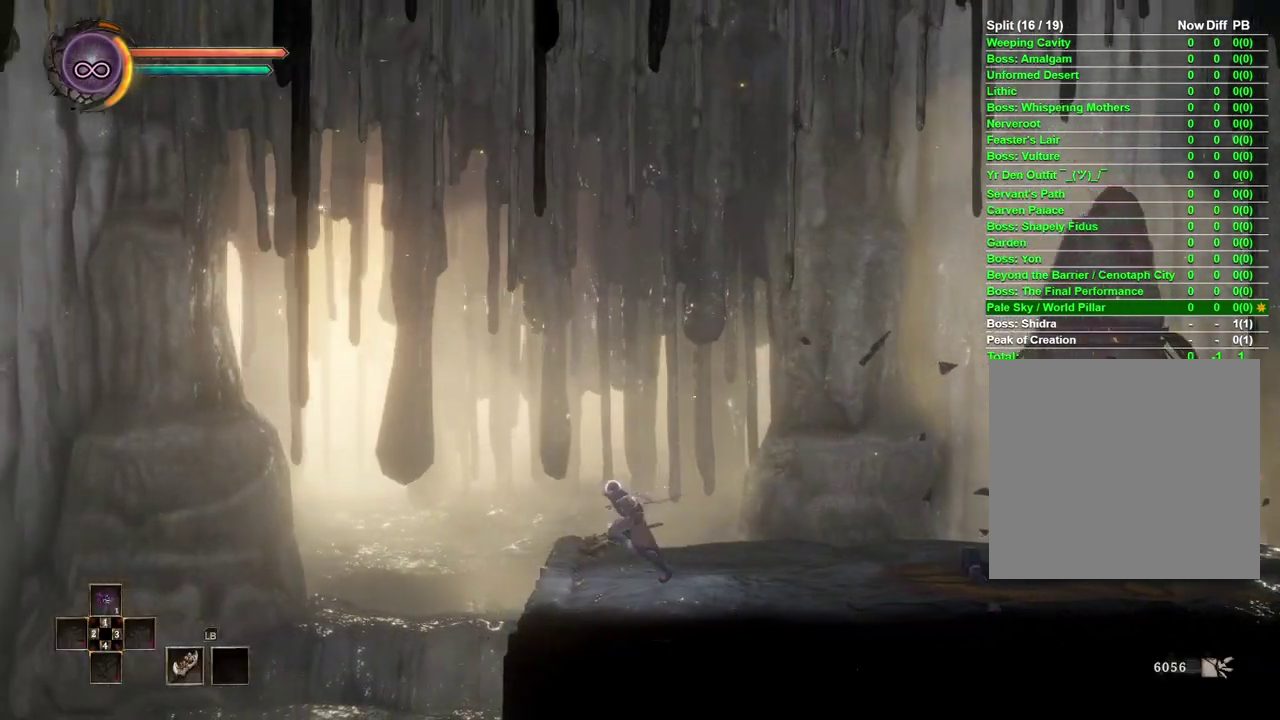
{"buttons": ["A"], "left_stick": "left", "right_stick": "center", "events": [[333, "A", "down"]]}
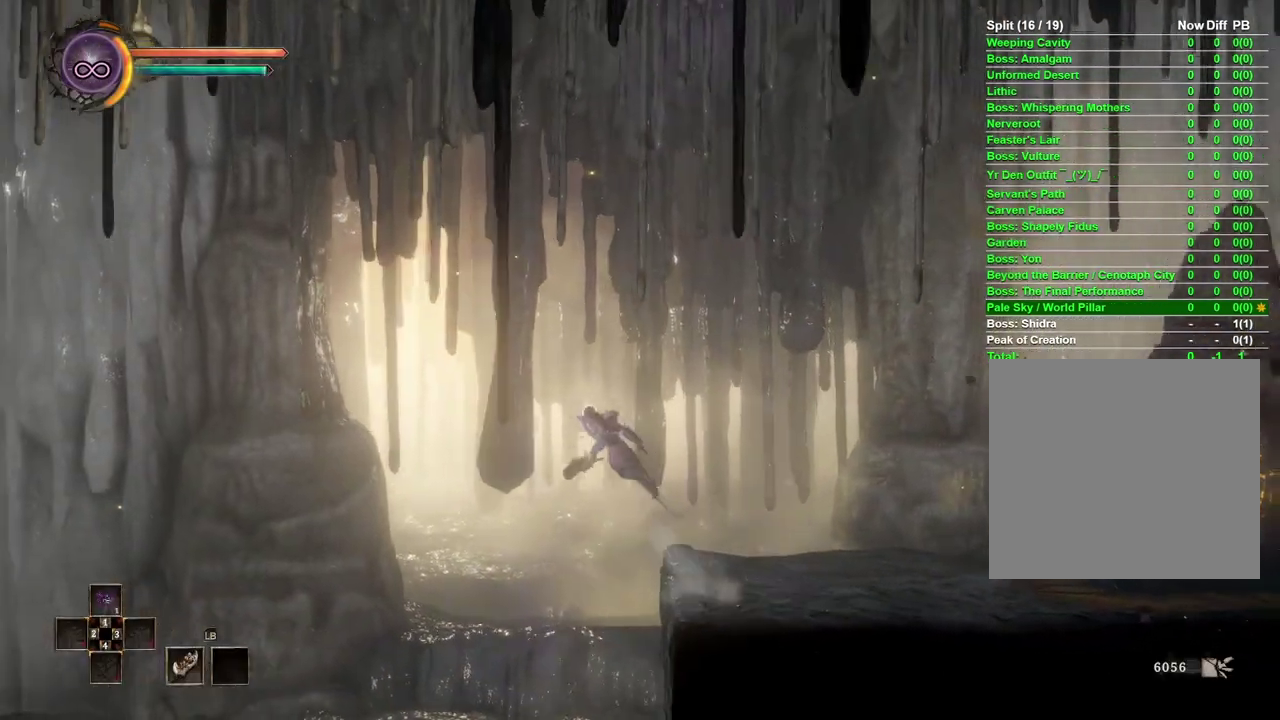
{"buttons": ["A"], "left_stick": "left", "right_stick": "center", "events": [[17, "A", "up"], [350, "A", "down"]]}
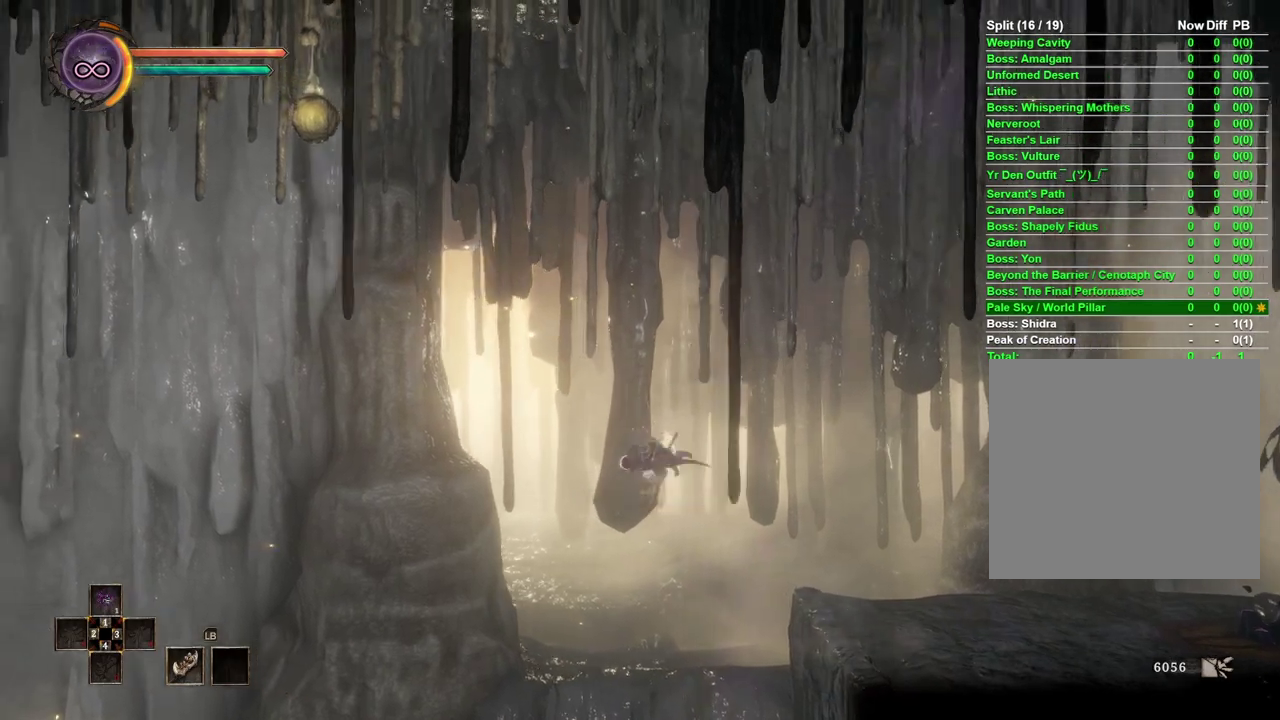
{"buttons": [], "left_stick": "left", "right_stick": "center", "events": [[150, "A", "up"], [417, "right_stick", "up-left"], [500, "right_stick", "center"]]}
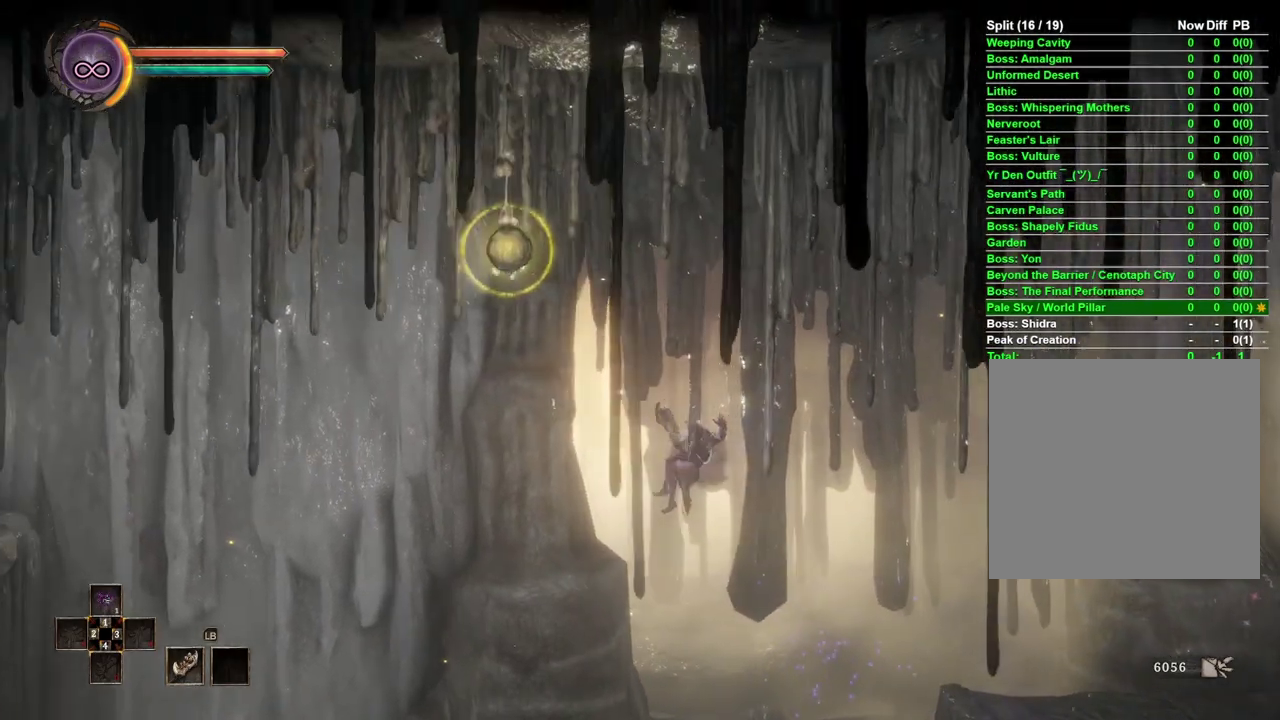
{"buttons": [], "left_stick": "left", "right_stick": "center", "events": []}
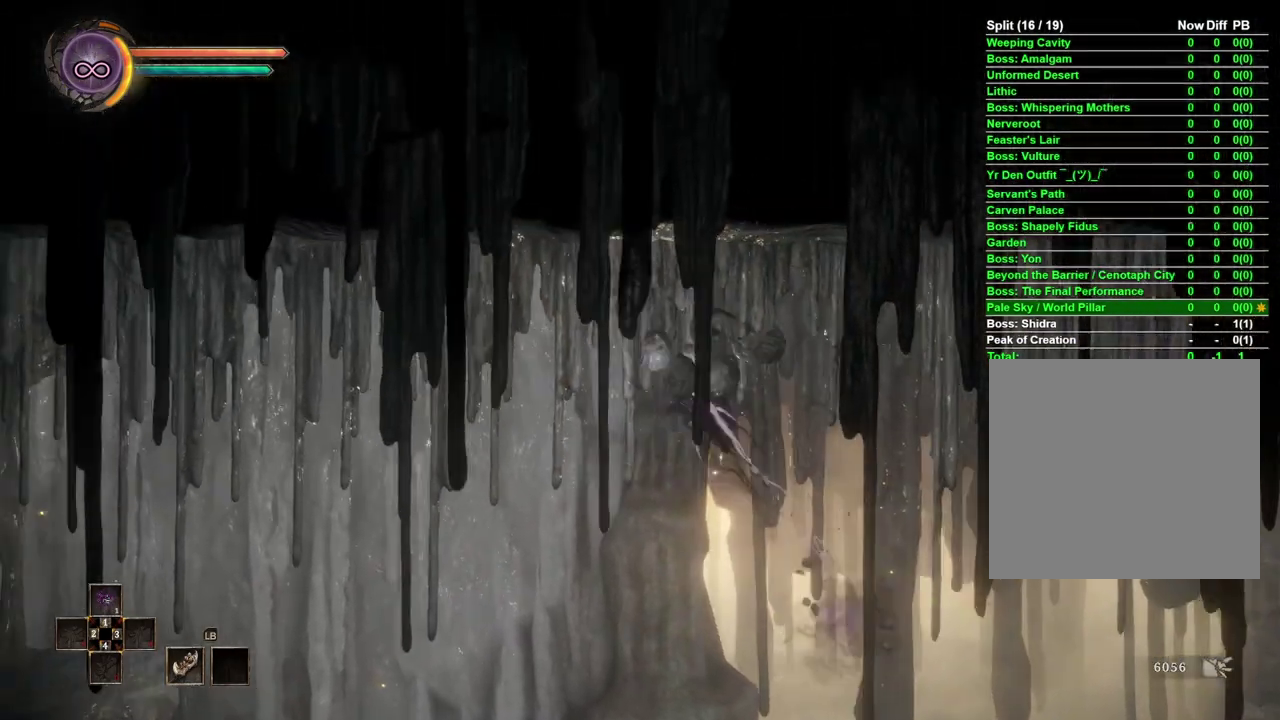
{"buttons": ["B"], "left_stick": "left", "right_stick": "center", "events": [[433, "B", "down"]]}
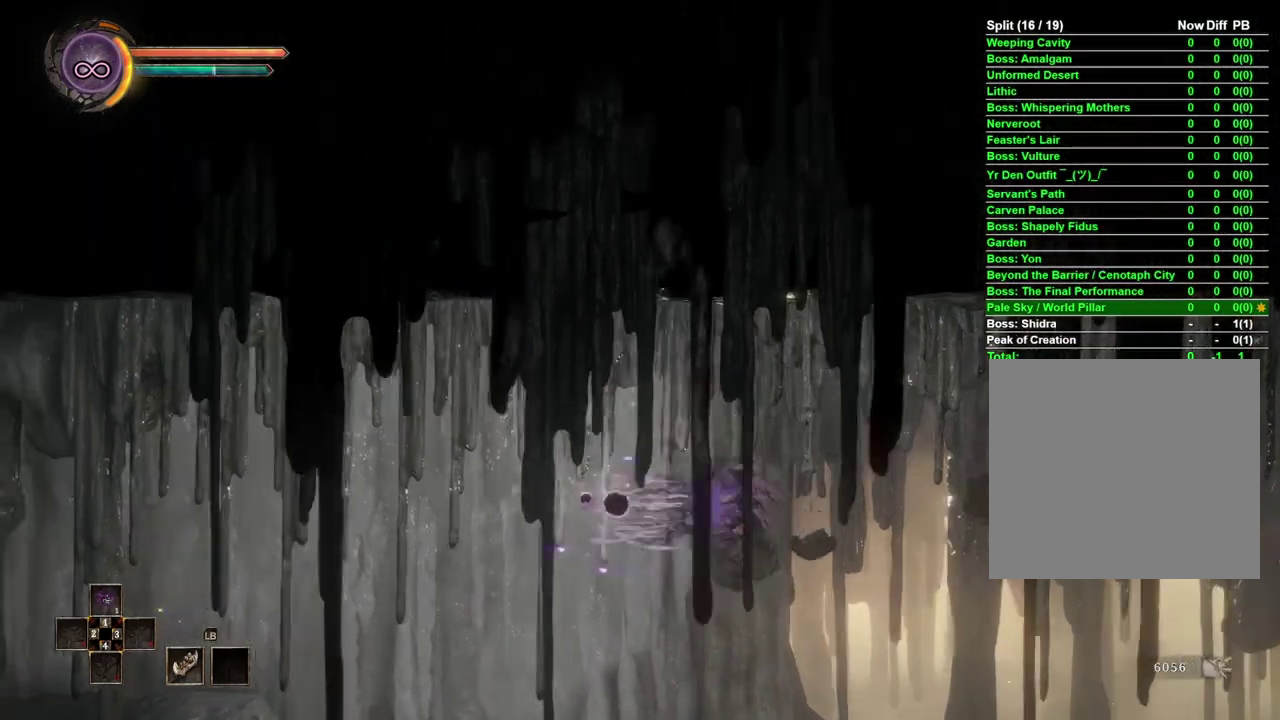
{"buttons": [], "left_stick": "left", "right_stick": "center", "events": [[183, "B", "up"]]}
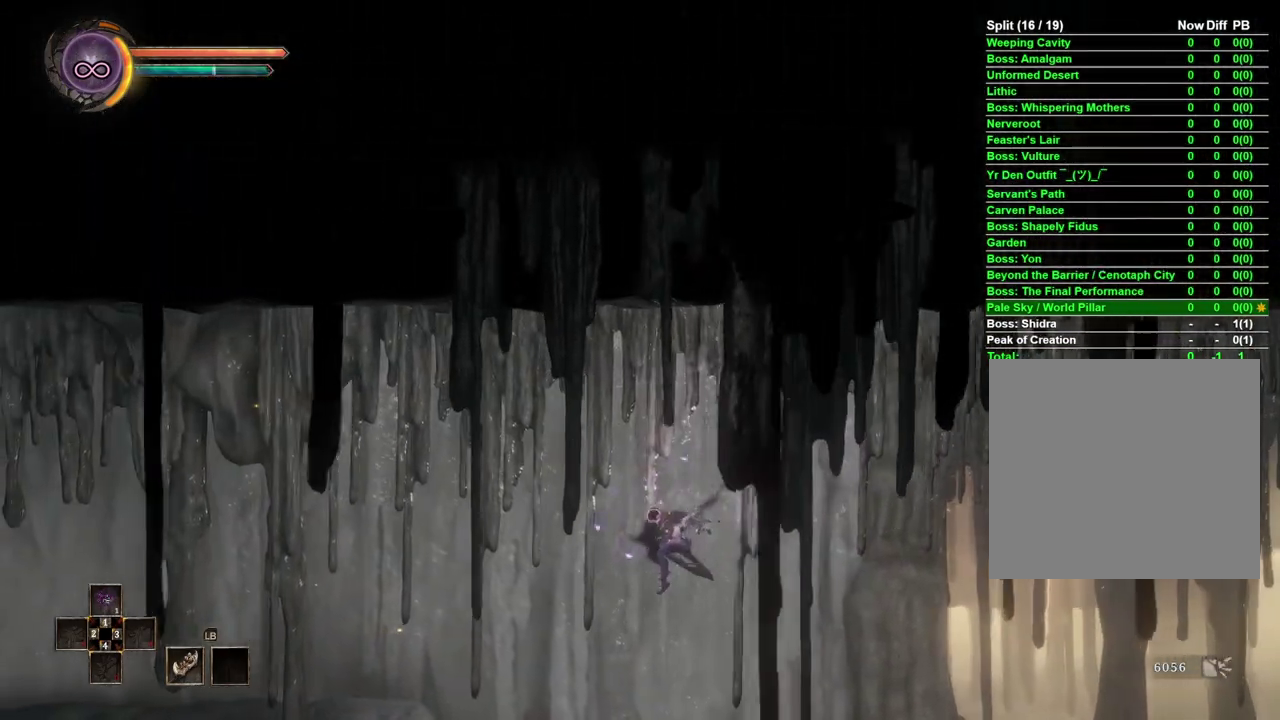
{"buttons": [], "left_stick": "left", "right_stick": "center", "events": [[317, "A", "down"], [417, "A", "up"]]}
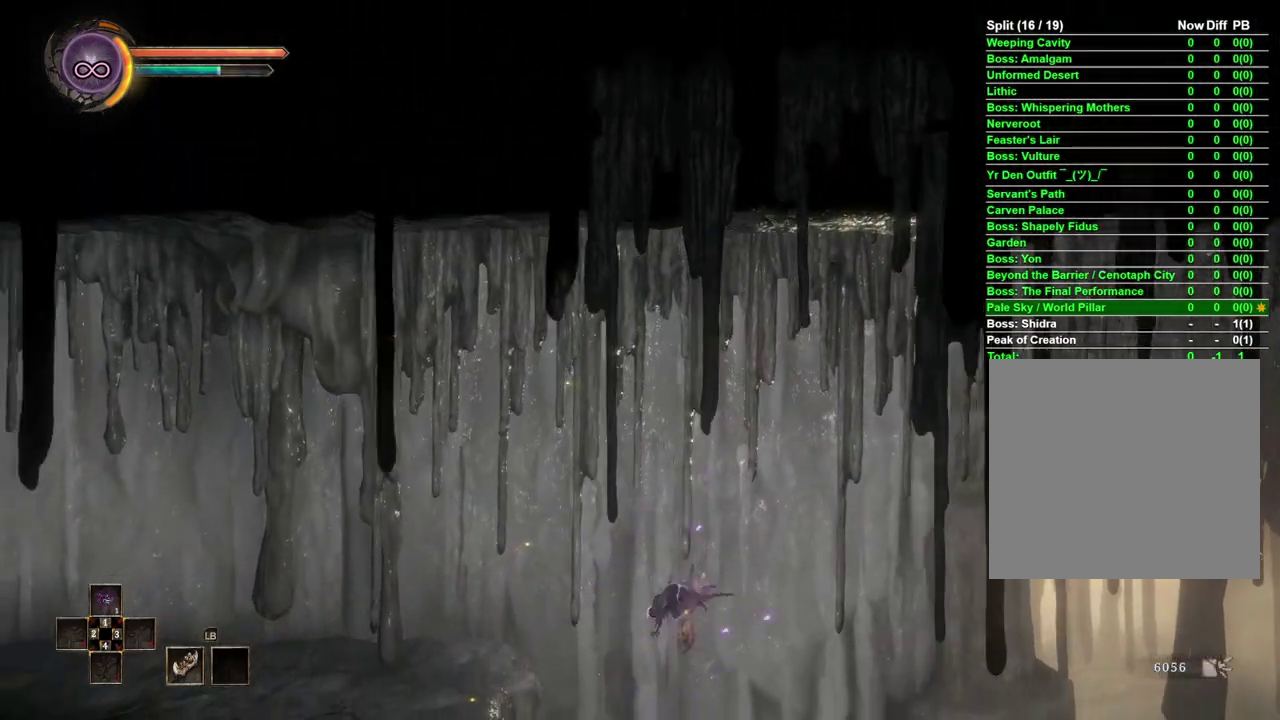
{"buttons": [], "left_stick": "left", "right_stick": "center", "events": []}
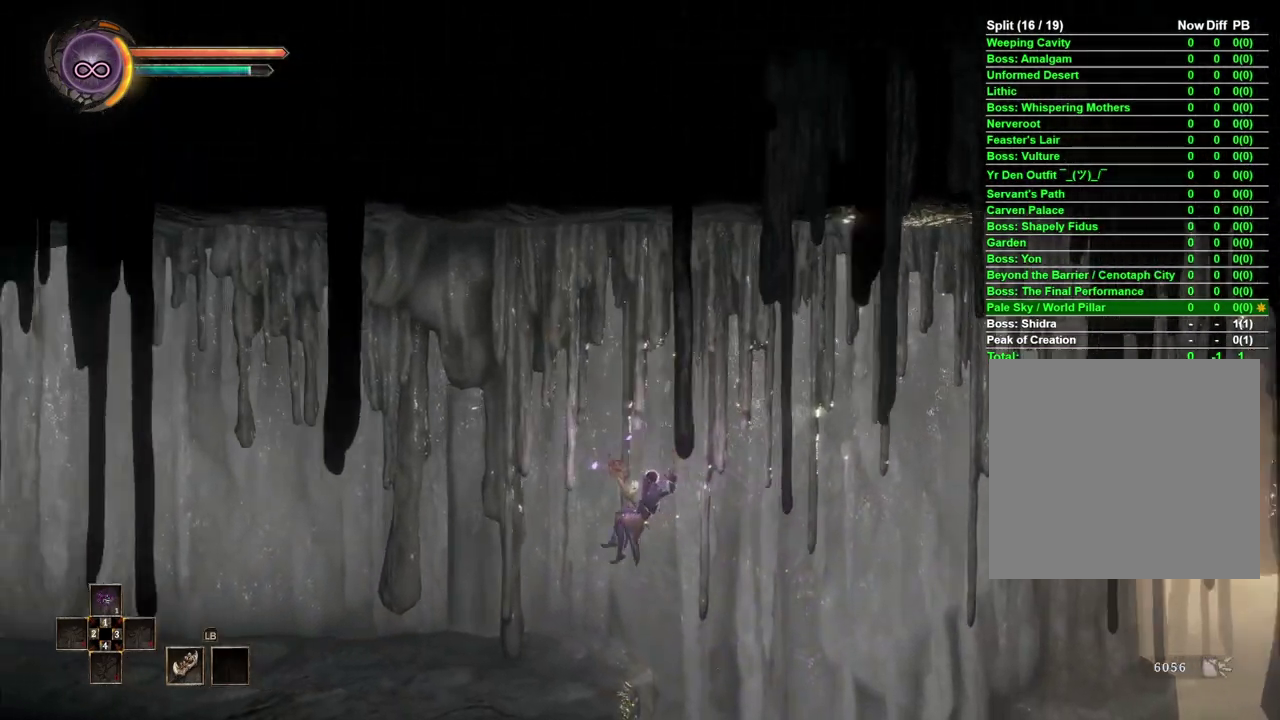
{"buttons": [], "left_stick": "left", "right_stick": "center", "events": []}
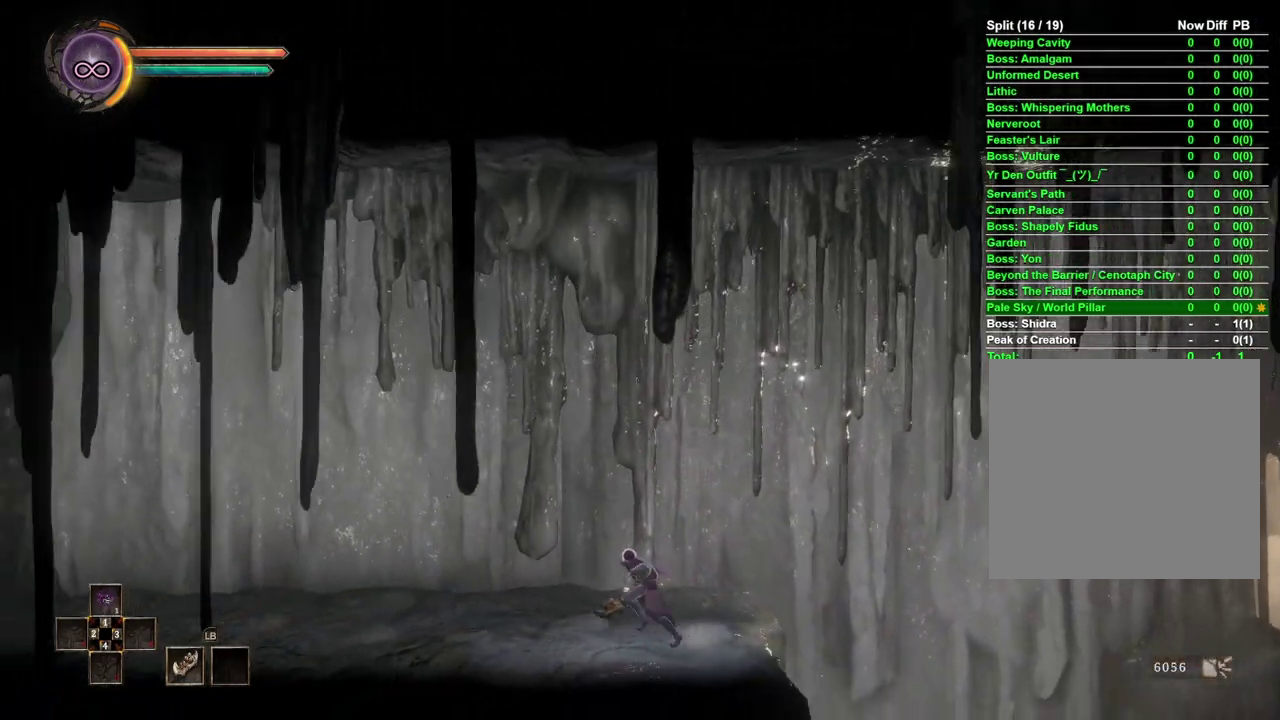
{"buttons": [], "left_stick": "left", "right_stick": "center", "events": []}
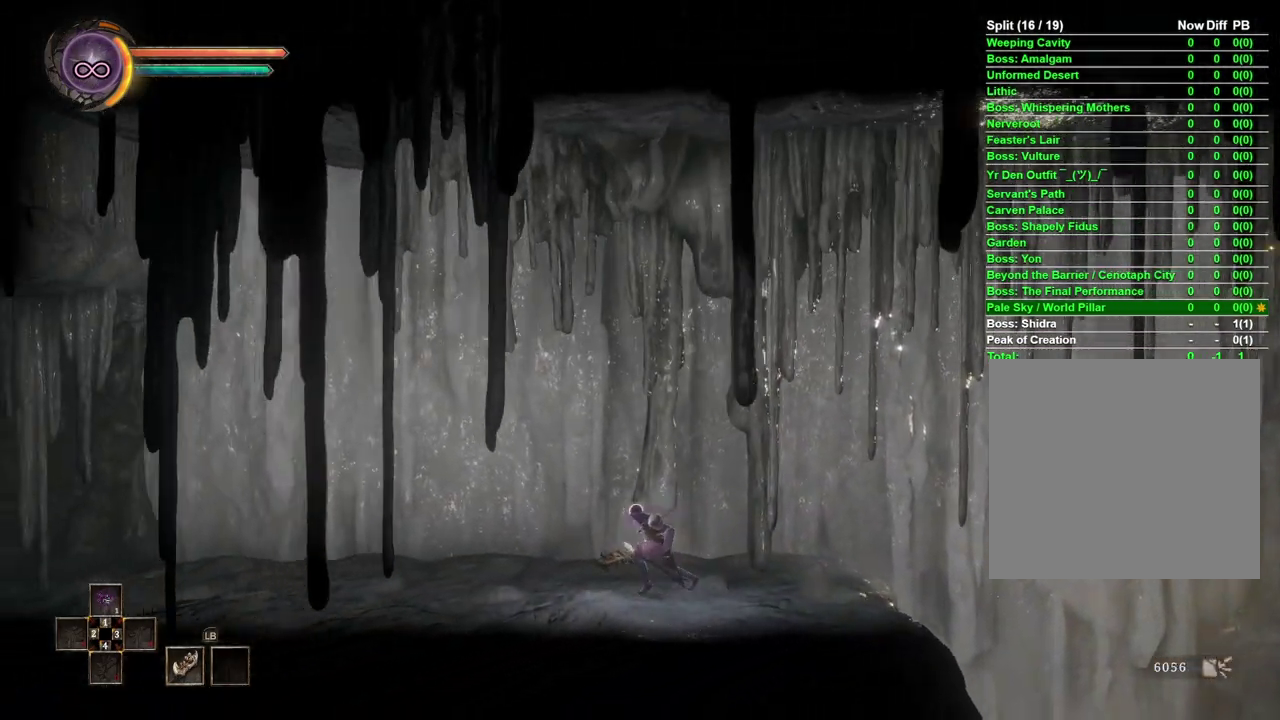
{"buttons": [], "left_stick": "left", "right_stick": "center", "events": []}
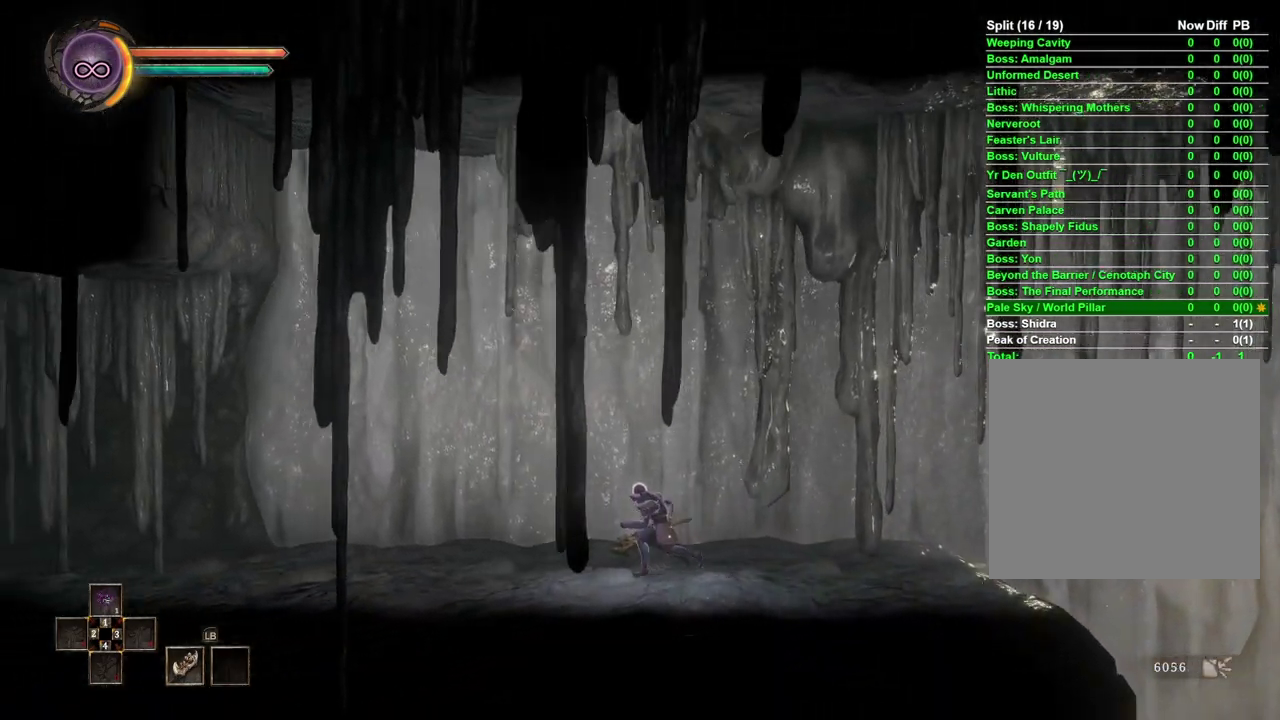
{"buttons": [], "left_stick": "left", "right_stick": "center", "events": []}
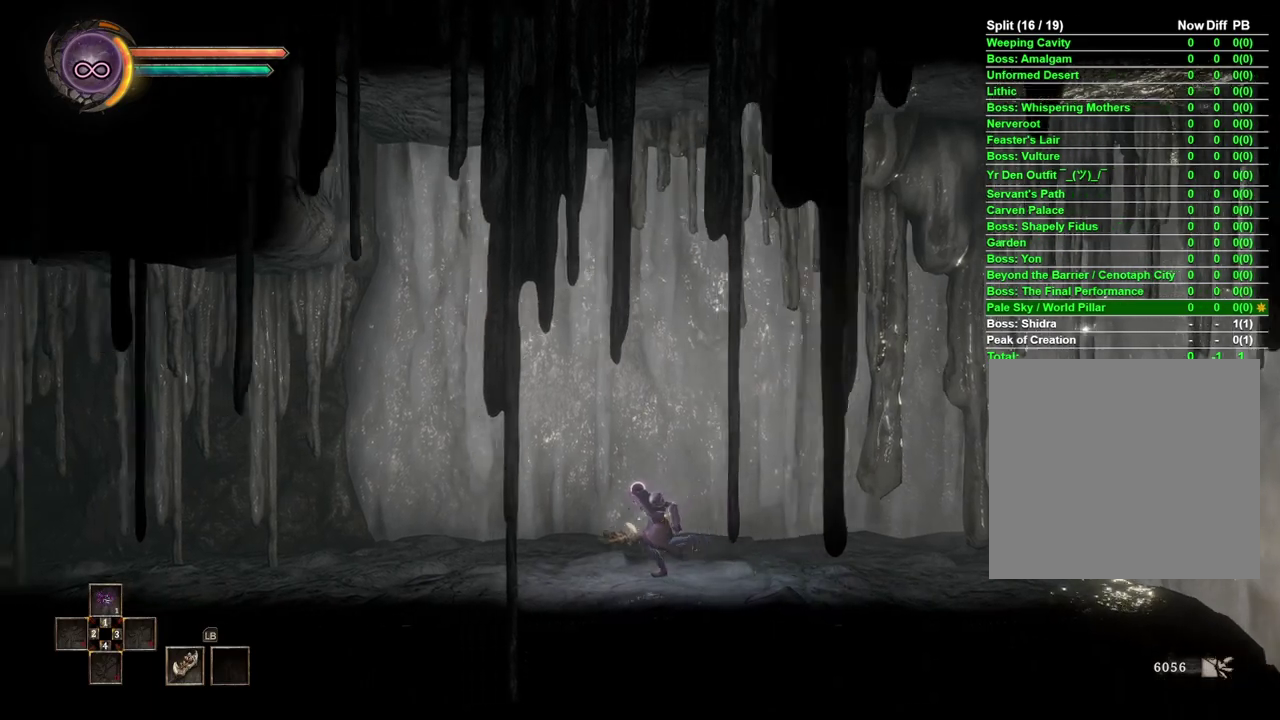
{"buttons": [], "left_stick": "left", "right_stick": "center", "events": []}
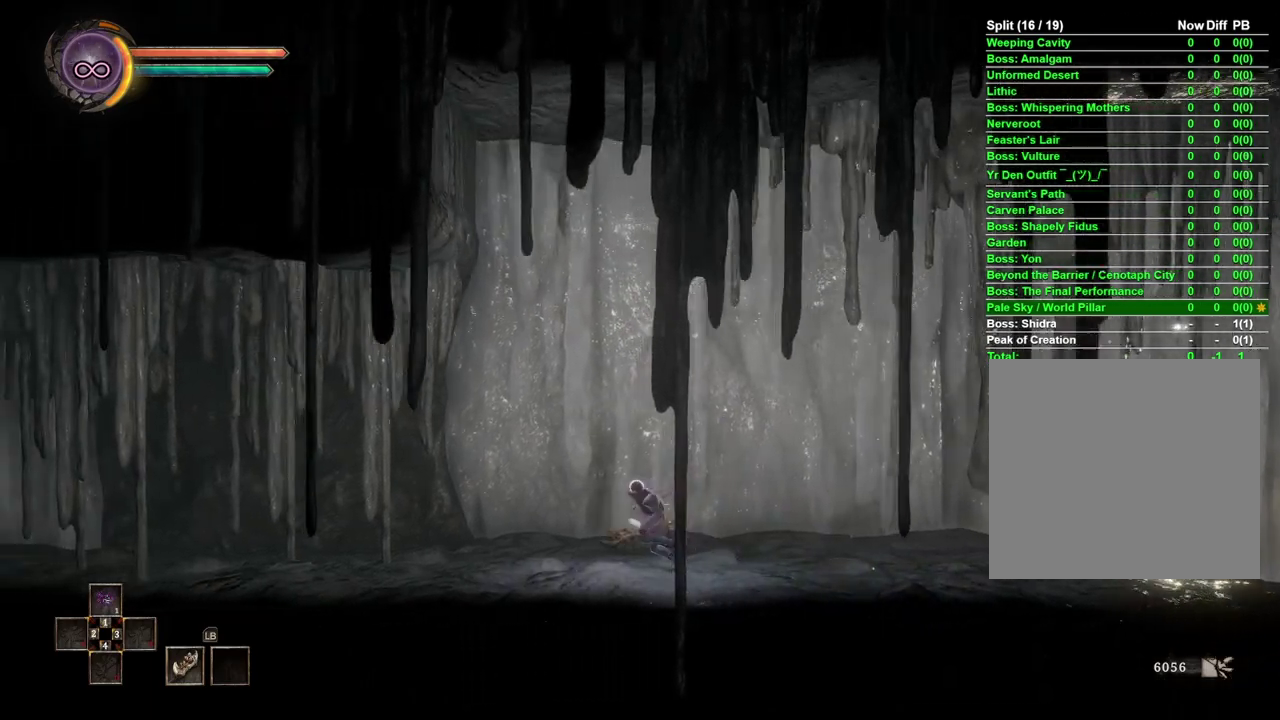
{"buttons": [], "left_stick": "left", "right_stick": "center", "events": []}
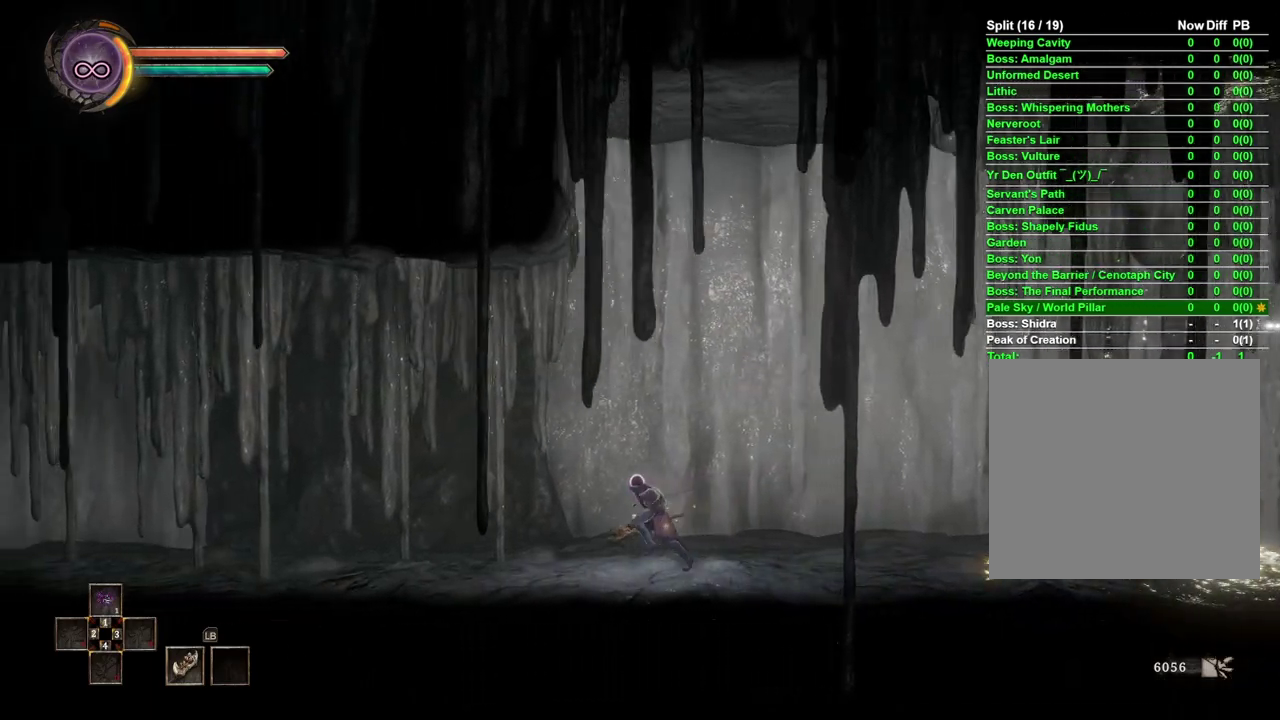
{"buttons": [], "left_stick": "left", "right_stick": "center", "events": []}
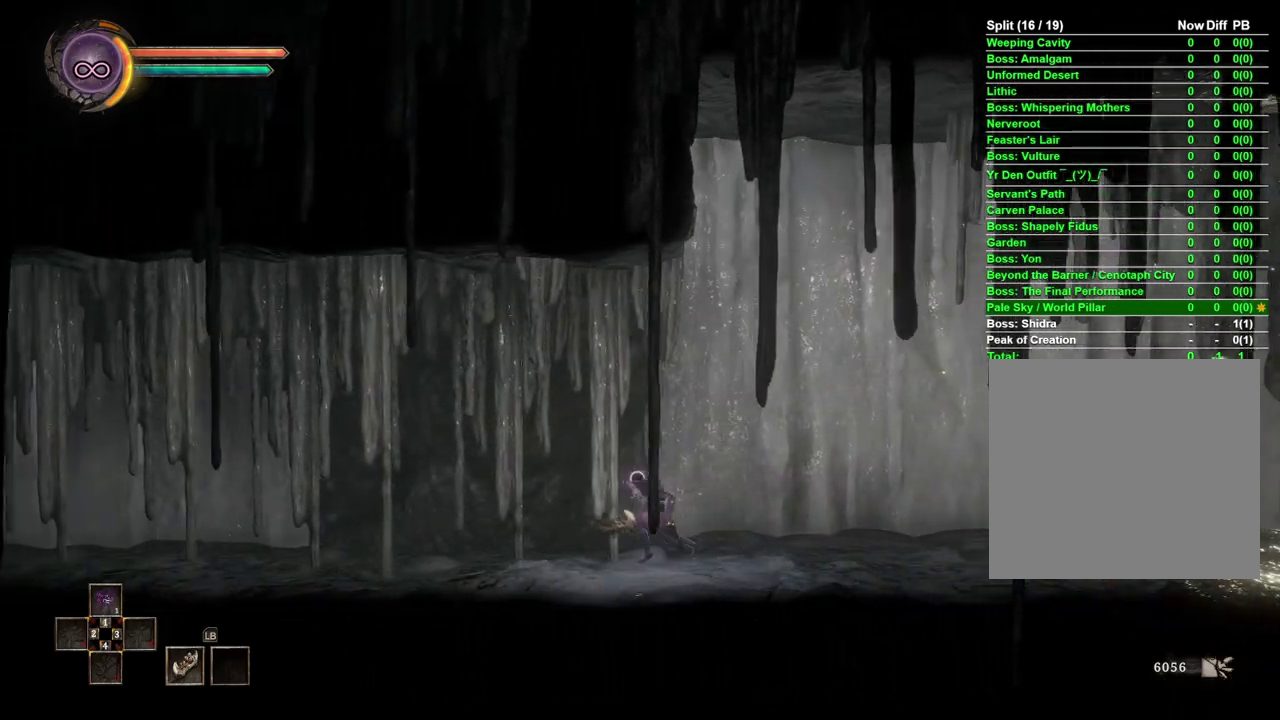
{"buttons": [], "left_stick": "left", "right_stick": "center", "events": []}
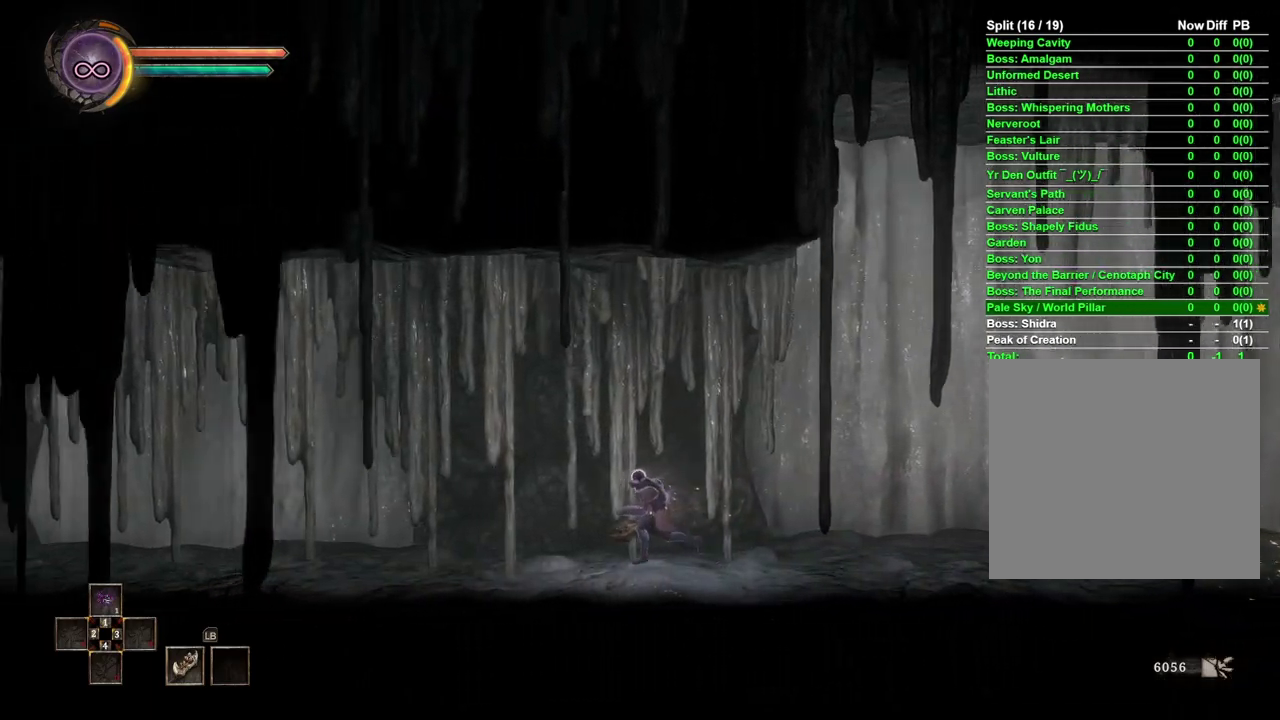
{"buttons": [], "left_stick": "left", "right_stick": "center", "events": []}
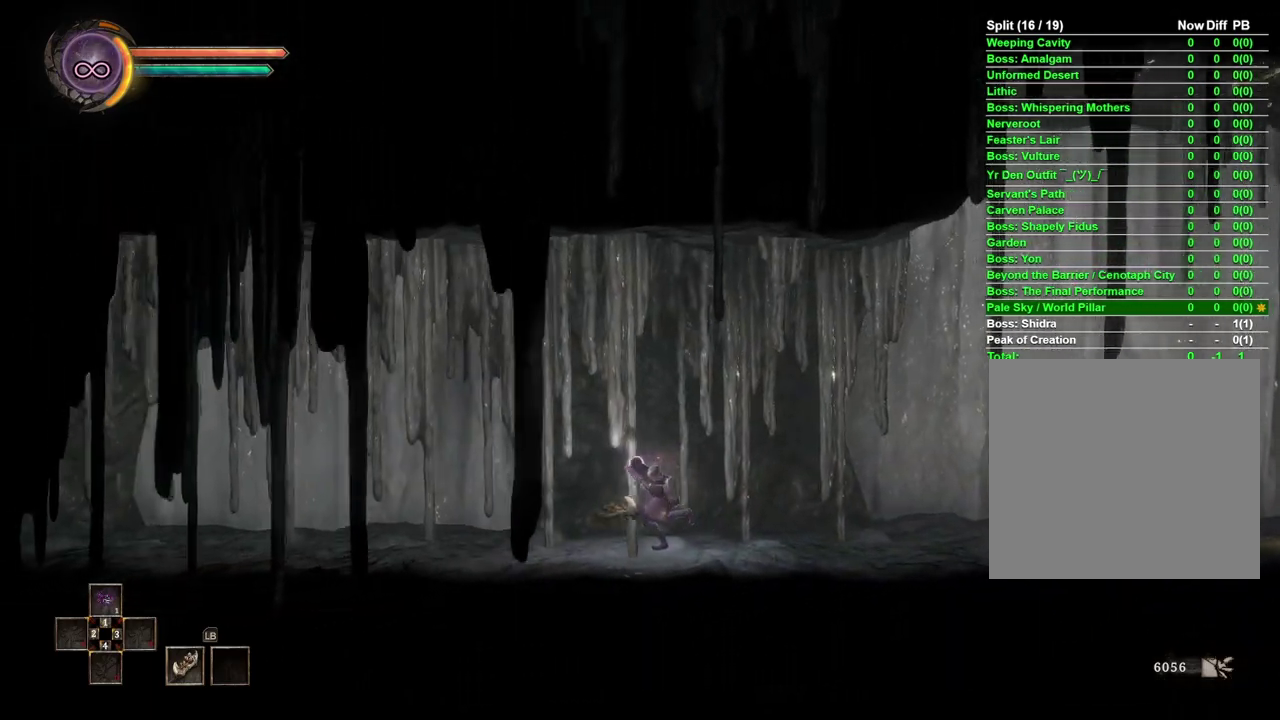
{"buttons": [], "left_stick": "left", "right_stick": "center", "events": []}
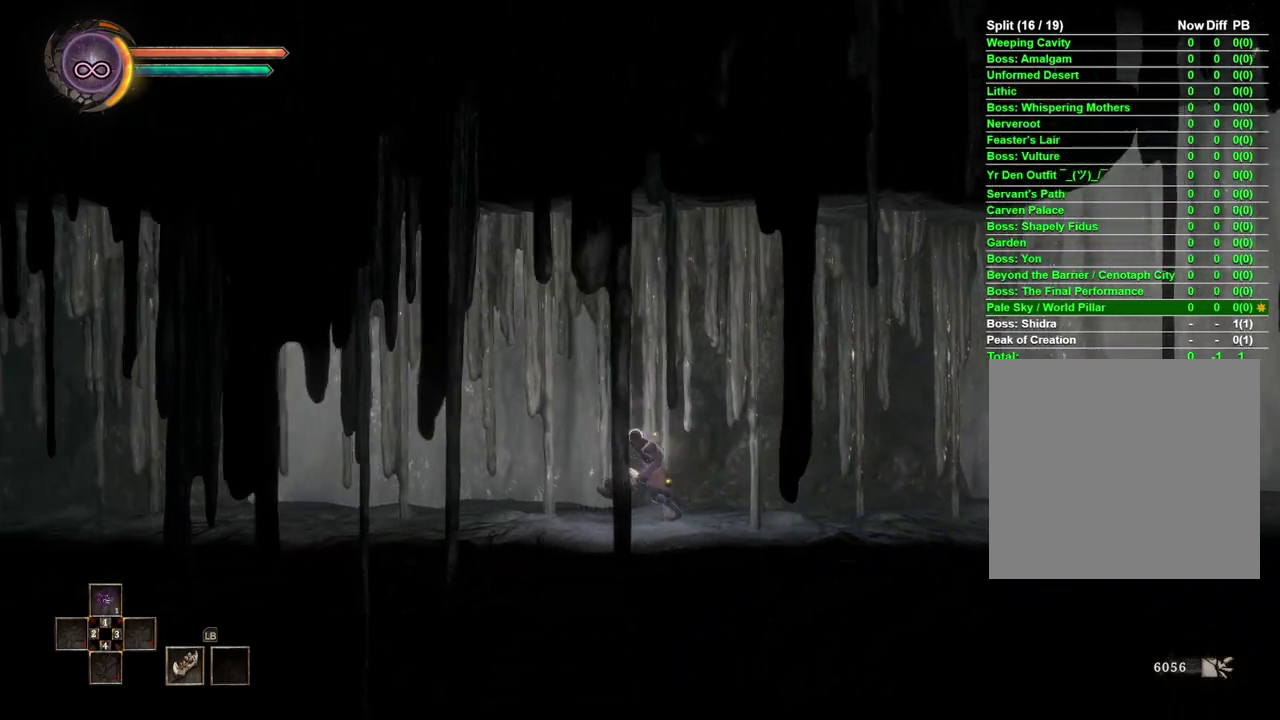
{"buttons": [], "left_stick": "left", "right_stick": "center", "events": []}
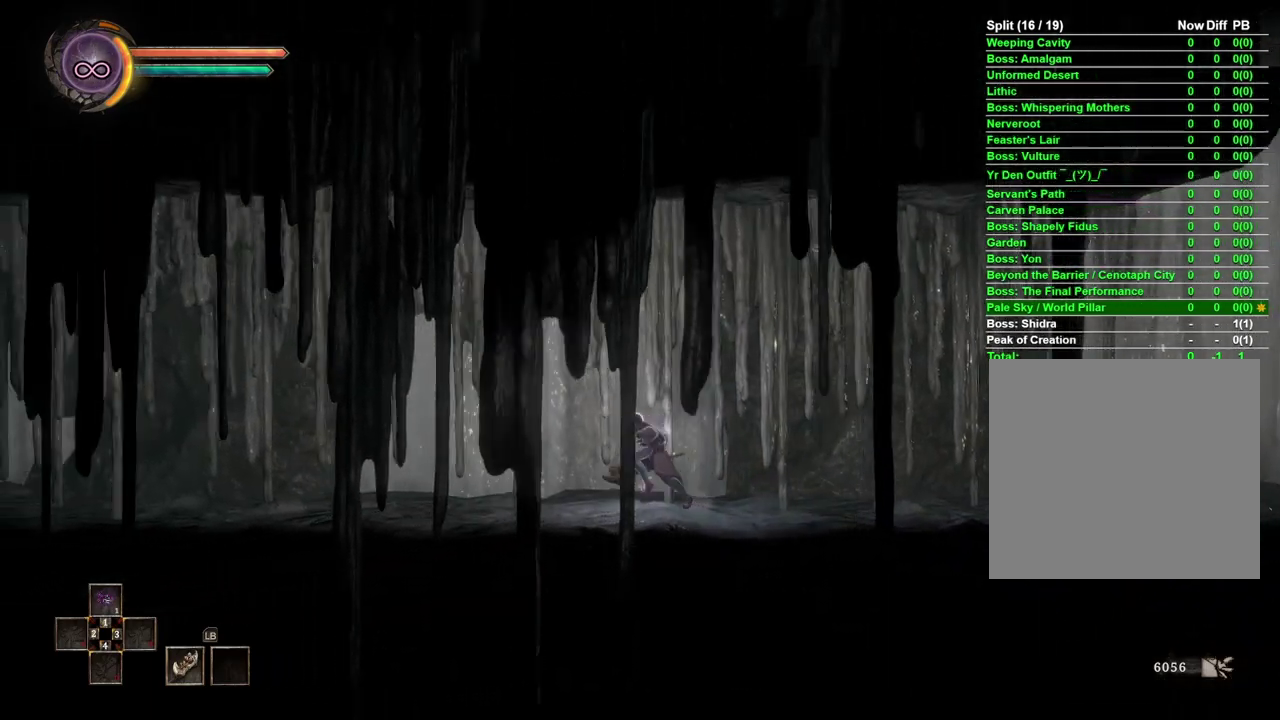
{"buttons": [], "left_stick": "left", "right_stick": "center", "events": []}
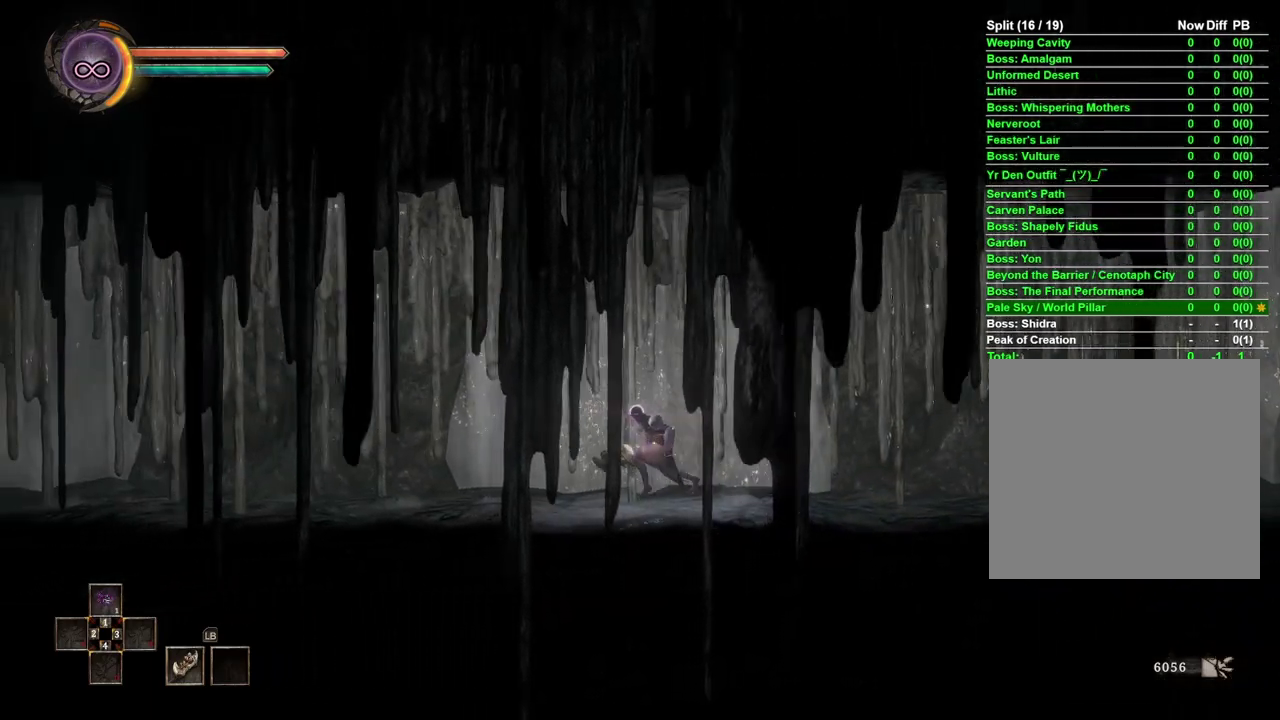
{"buttons": [], "left_stick": "left", "right_stick": "center", "events": []}
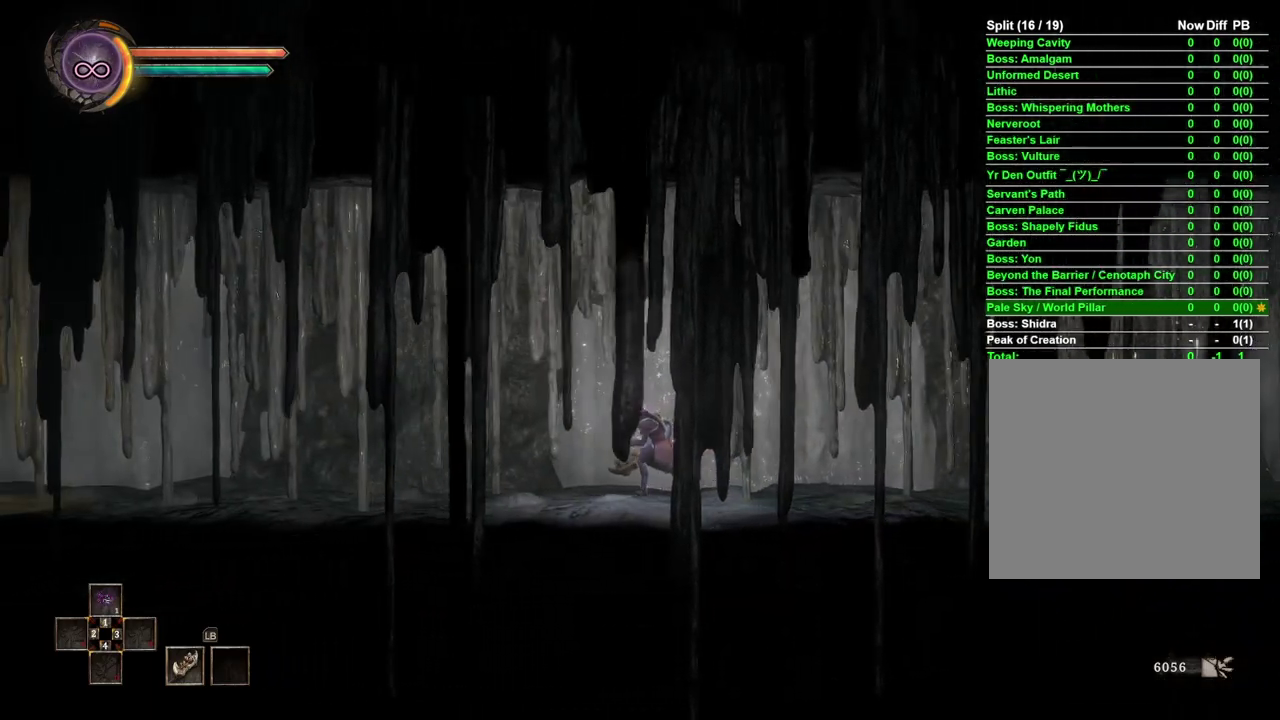
{"buttons": [], "left_stick": "left", "right_stick": "center", "events": []}